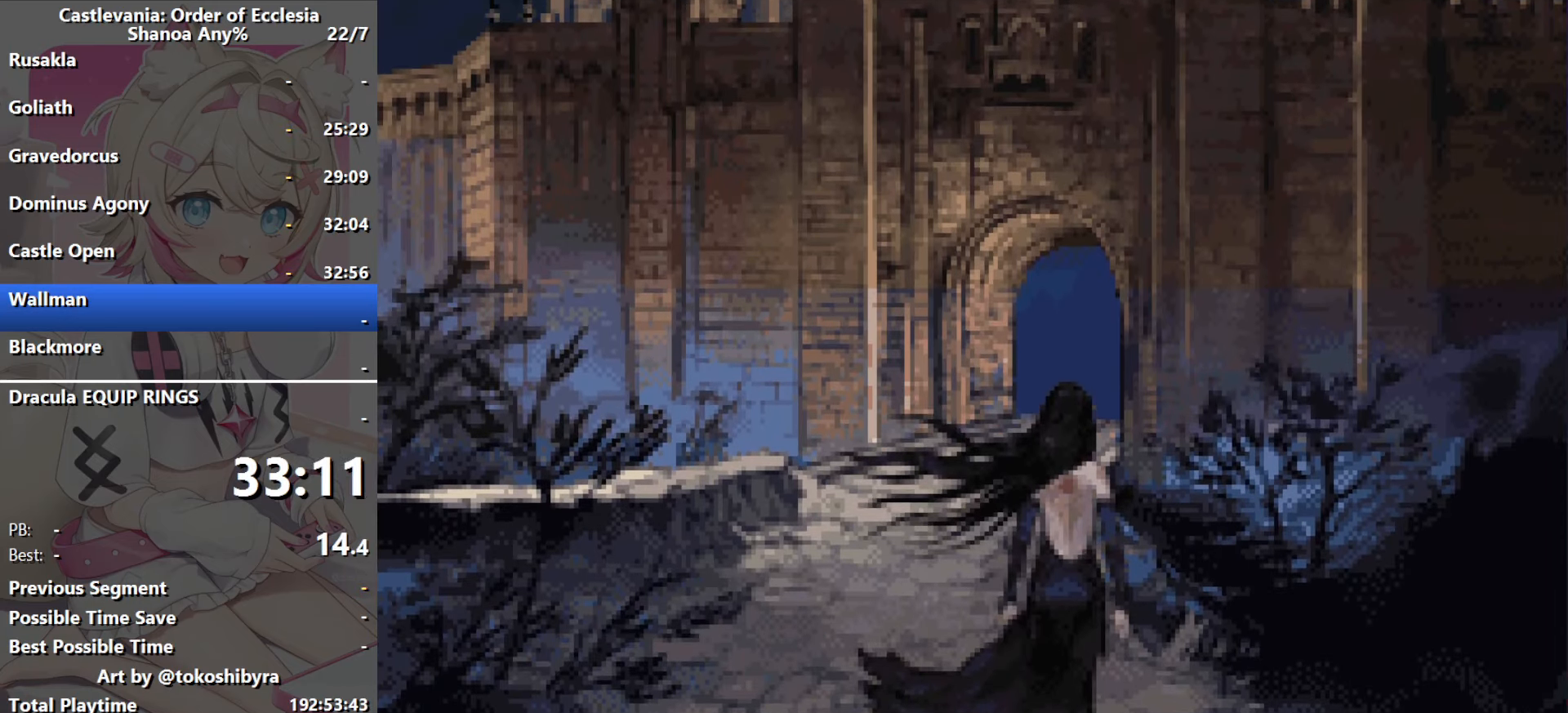
Gameplay with a controller (Nintendo layout); each line is a JSON object with the inputs held at the frame after it. "events" lists button and stick changes between this image and that frame as [ms after this image, input, new state], when the widget could be followed in between. Not read: L3 R3 START X.
{"buttons": ["DPAD_RIGHT"], "events": [[33, "DPAD_RIGHT", "down"]]}
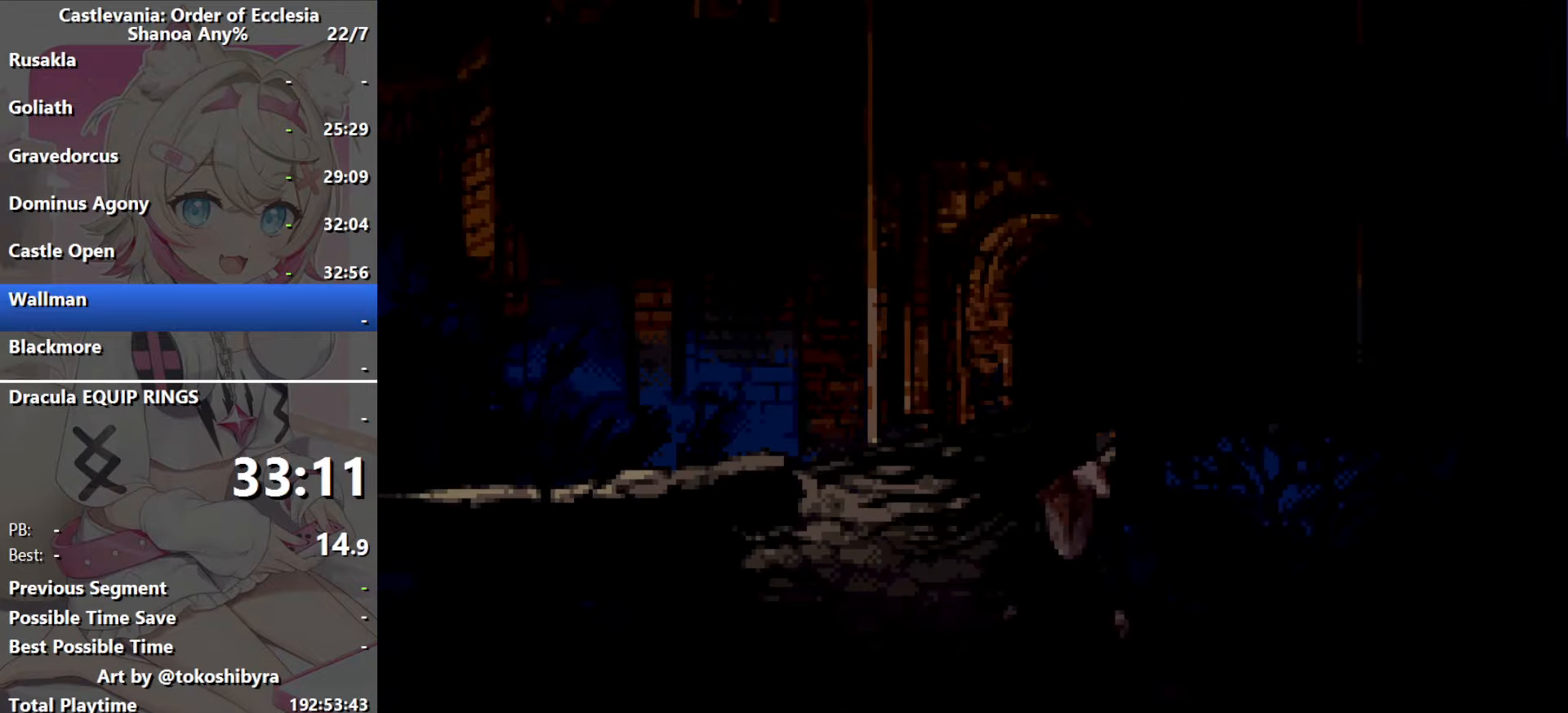
{"buttons": ["DPAD_RIGHT"], "events": []}
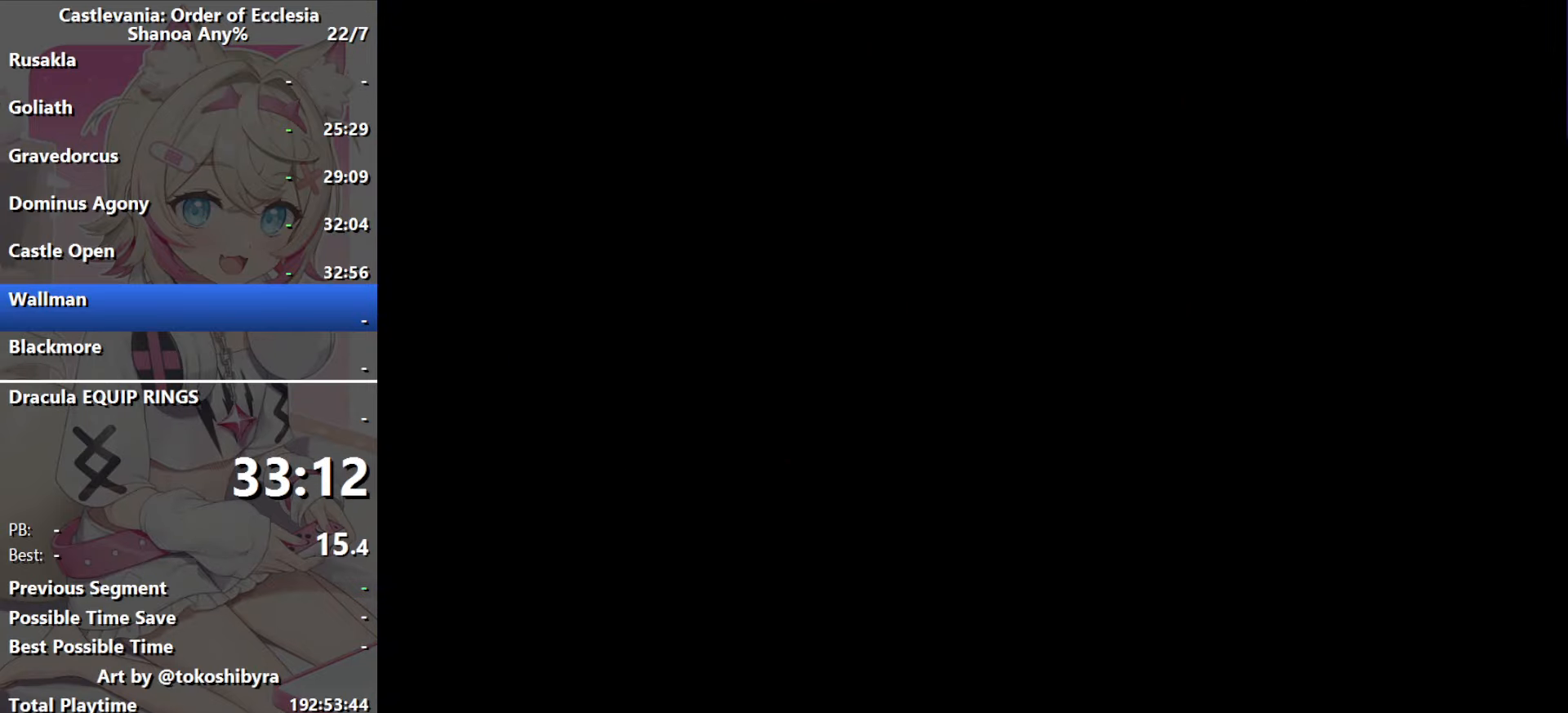
{"buttons": ["DPAD_RIGHT"], "events": []}
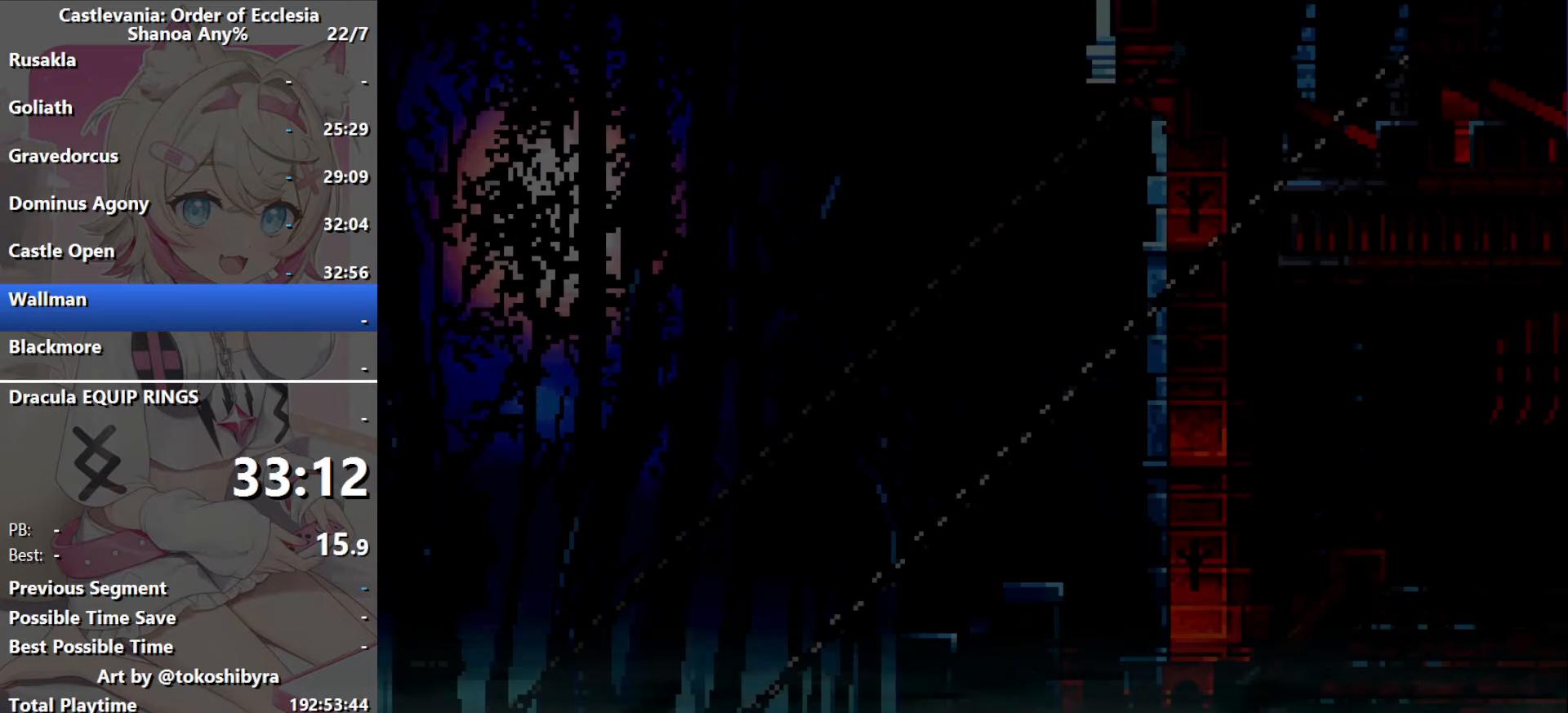
{"buttons": ["DPAD_RIGHT"], "events": []}
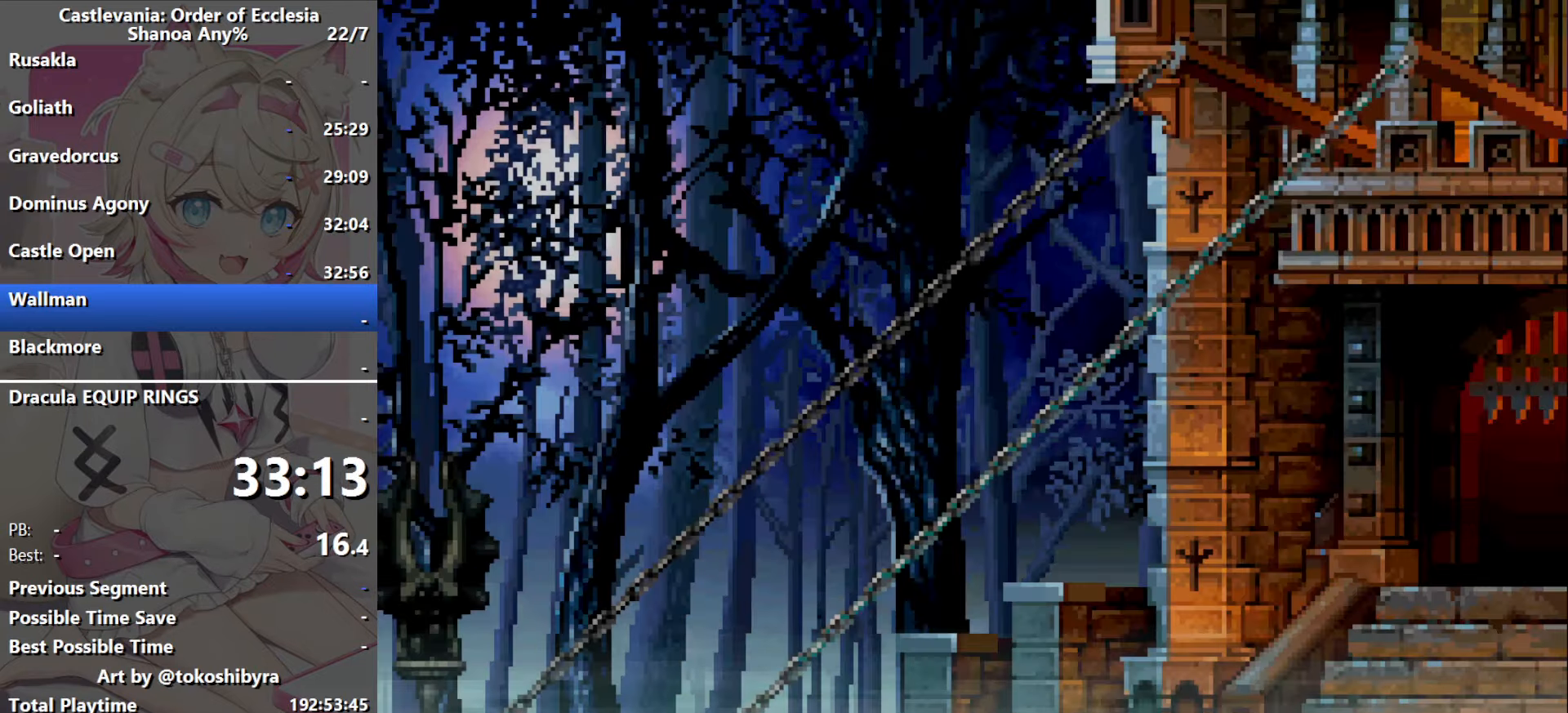
{"buttons": ["DPAD_RIGHT"], "events": []}
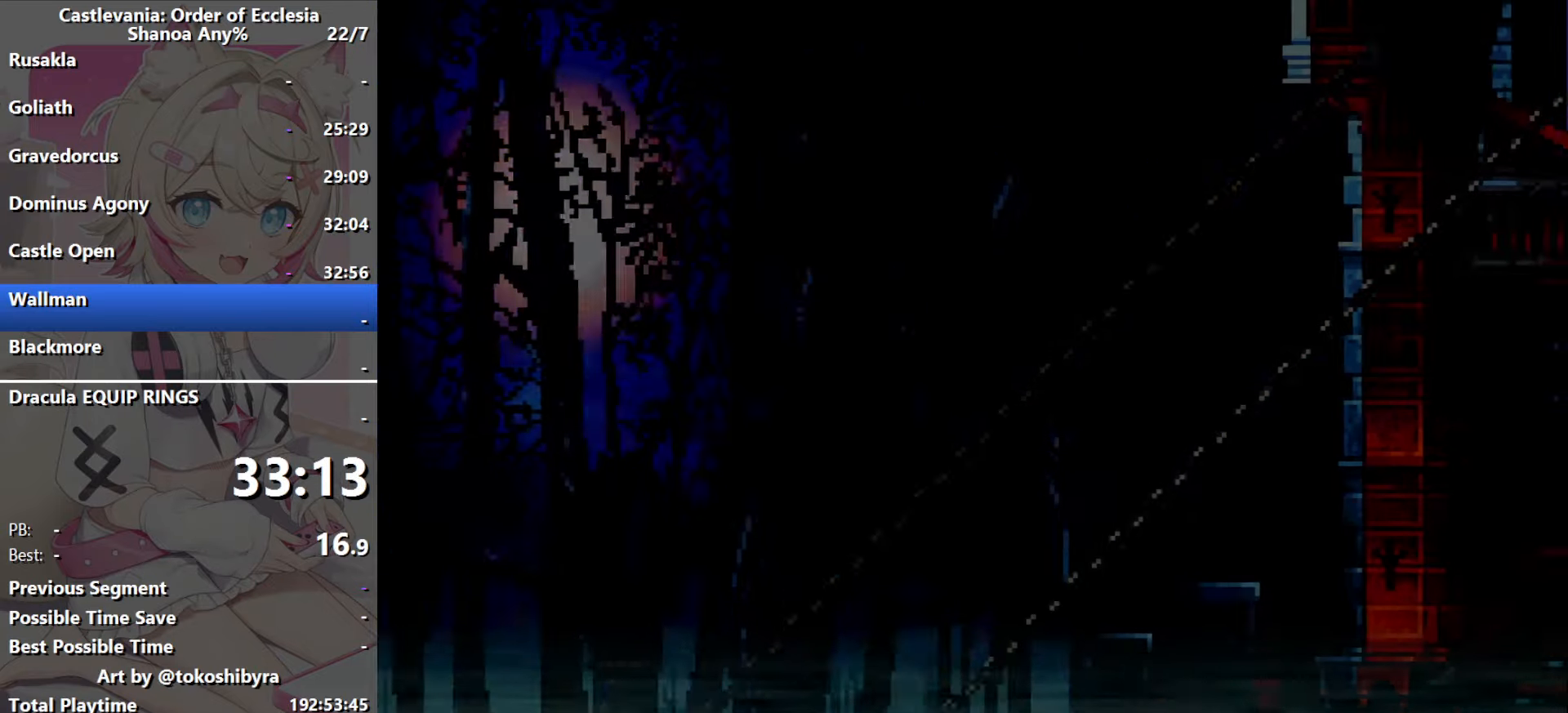
{"buttons": ["DPAD_RIGHT"], "events": []}
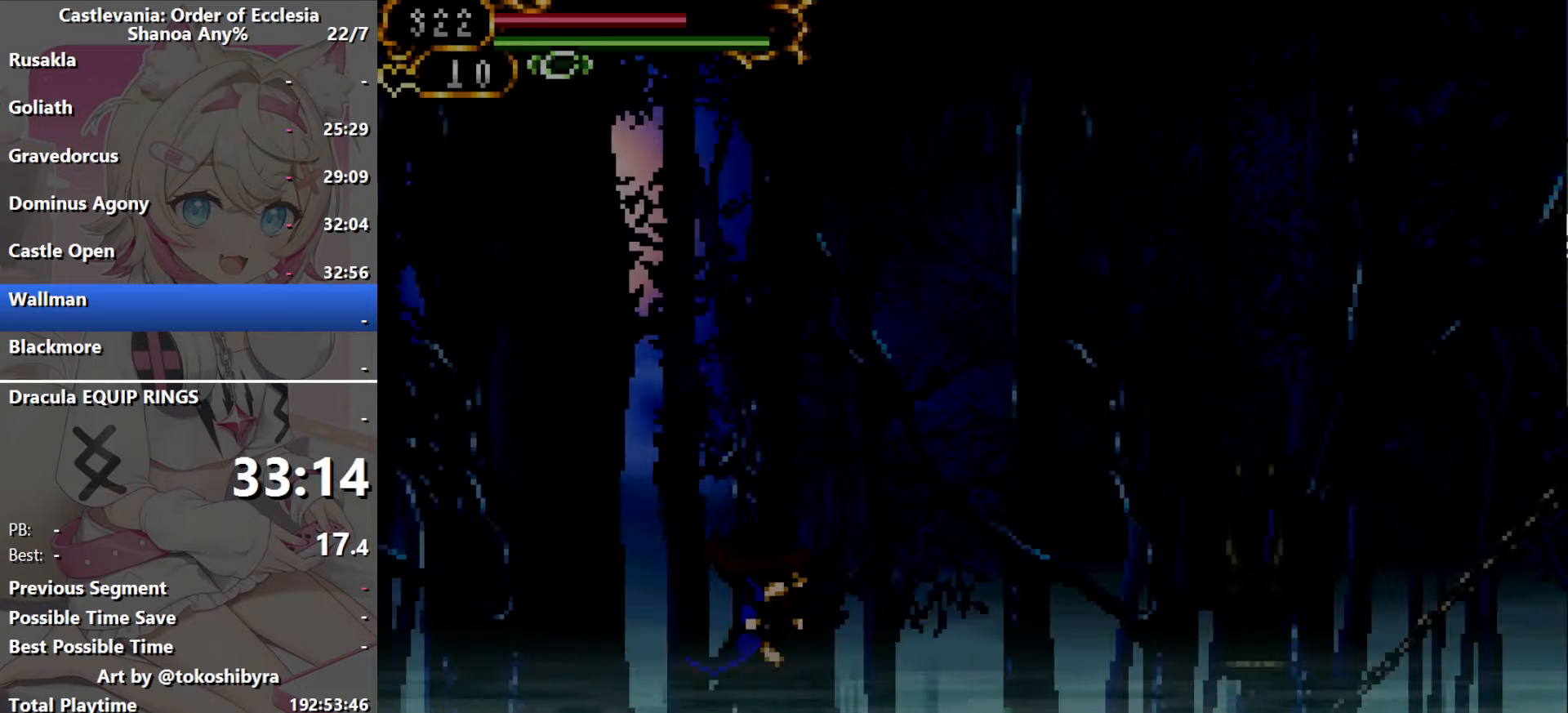
{"buttons": [], "events": [[300, "DPAD_LEFT", "down"], [300, "DPAD_RIGHT", "up"], [433, "DPAD_LEFT", "up"]]}